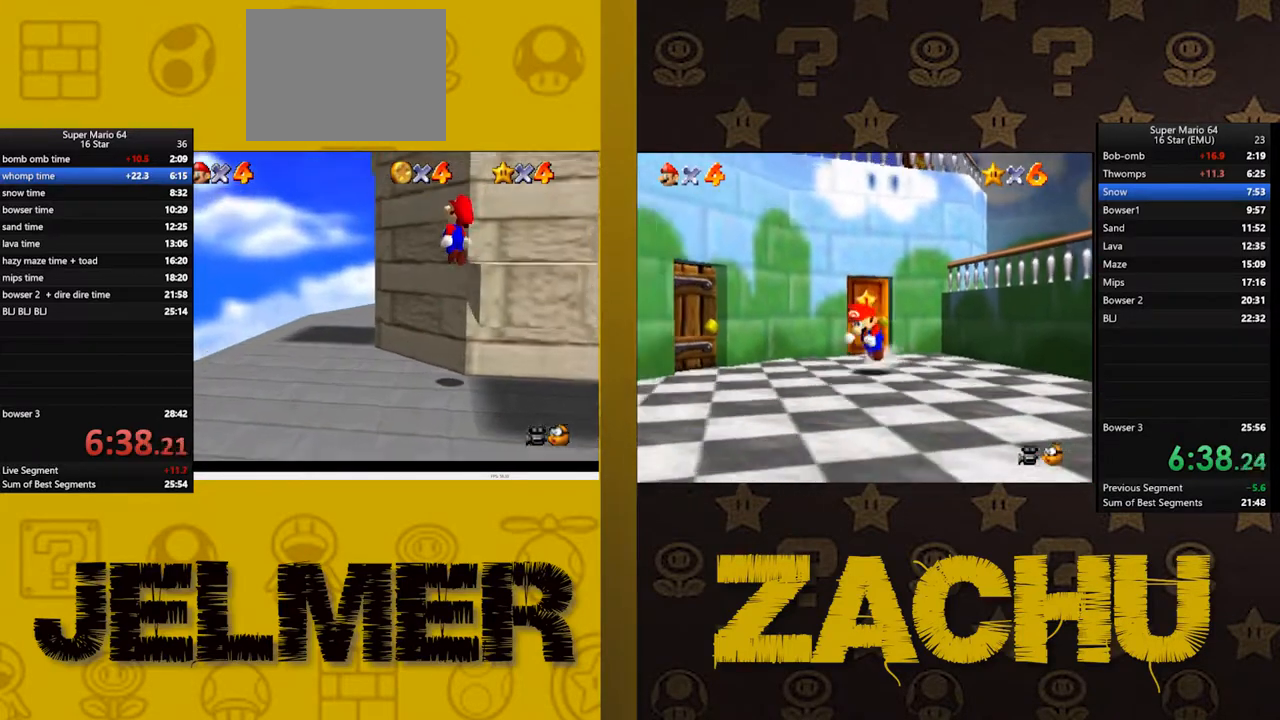
Gameplay with a controller (Xbox layout); each line is a JSON object with the inputs held at the frame after it. "button_events" lists button changes between this image and that frame as [ms after this image, input, new state], when the widget could be followed in between (sticks are given only as held states). Not read: L1.
{"buttons": [], "left_stick": "center", "right_stick": "center", "button_events": [[117, "A", "up"]]}
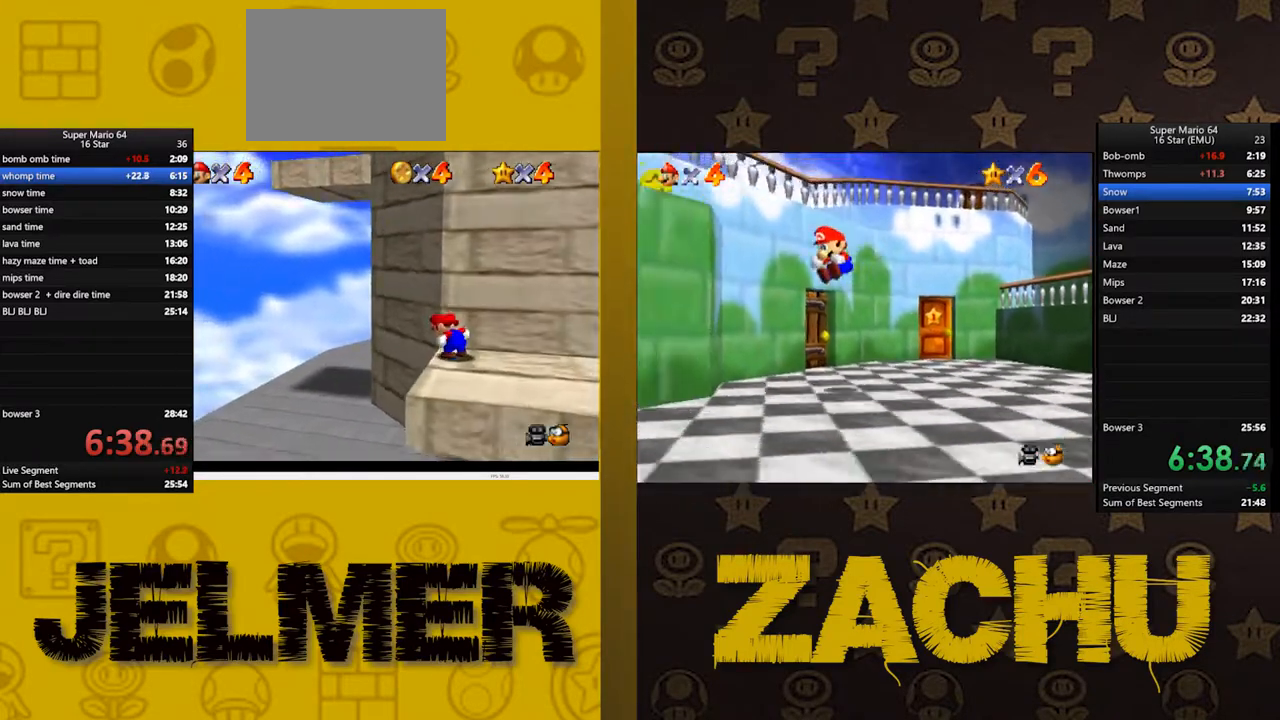
{"buttons": [], "left_stick": "up", "right_stick": "center", "button_events": []}
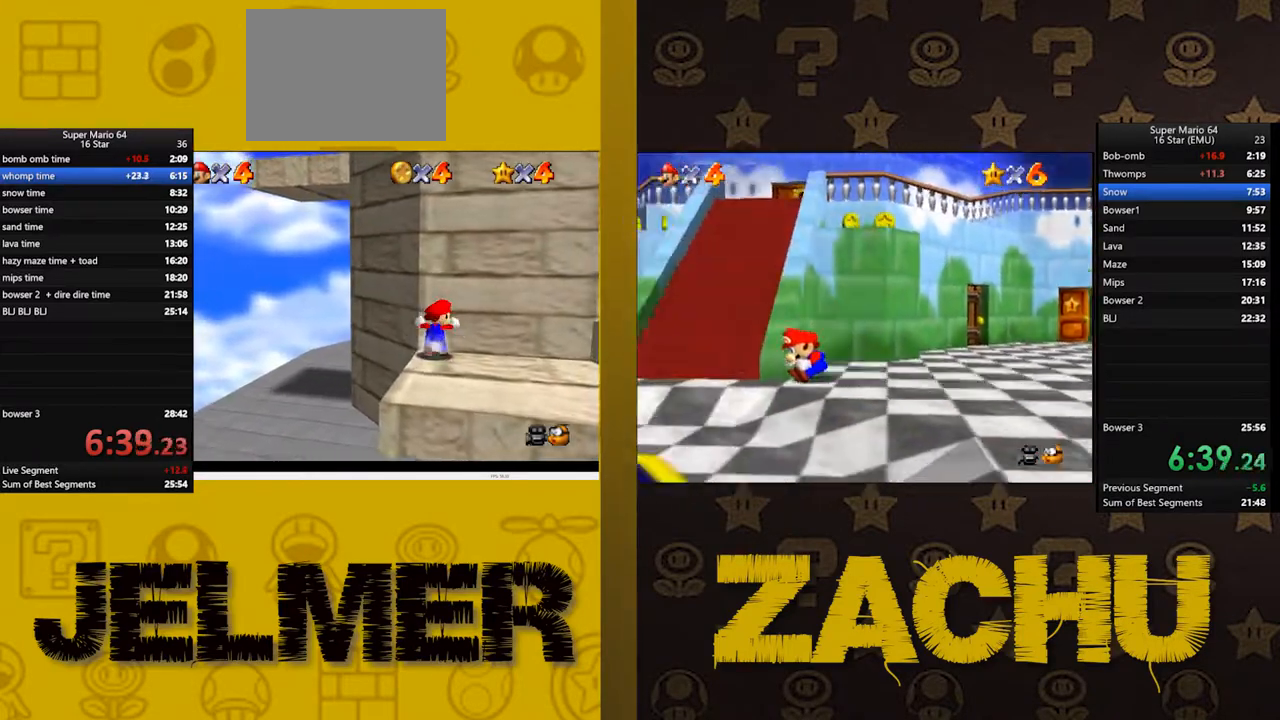
{"buttons": [], "left_stick": "down", "right_stick": "center", "button_events": []}
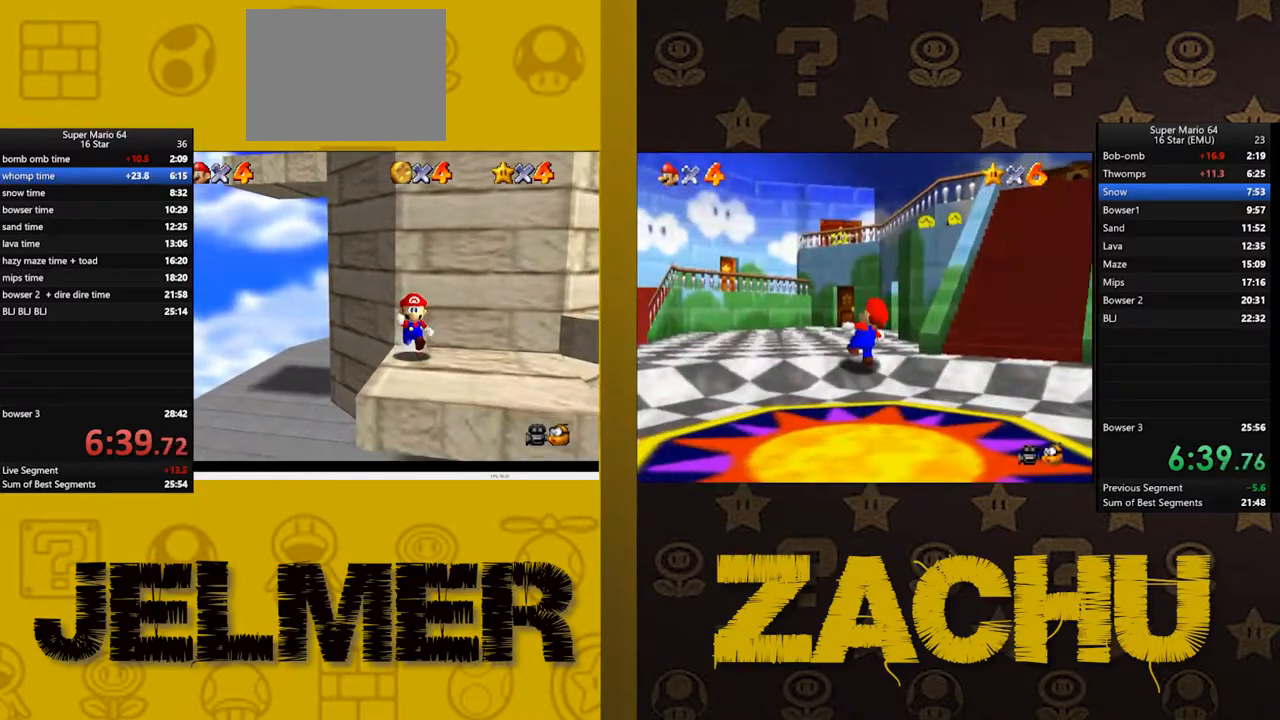
{"buttons": ["A"], "left_stick": "up-right", "right_stick": "center", "button_events": [[433, "A", "down"]]}
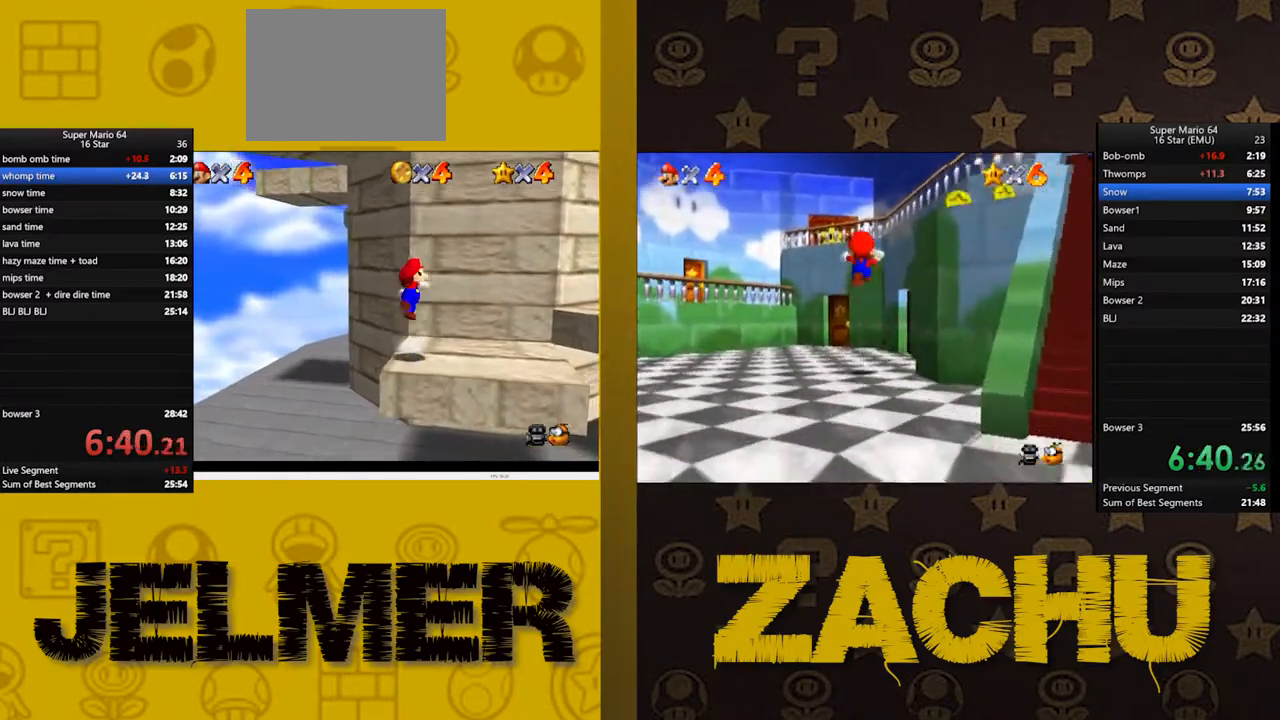
{"buttons": ["A"], "left_stick": "up-left", "right_stick": "center", "button_events": [[317, "A", "up"], [483, "A", "down"]]}
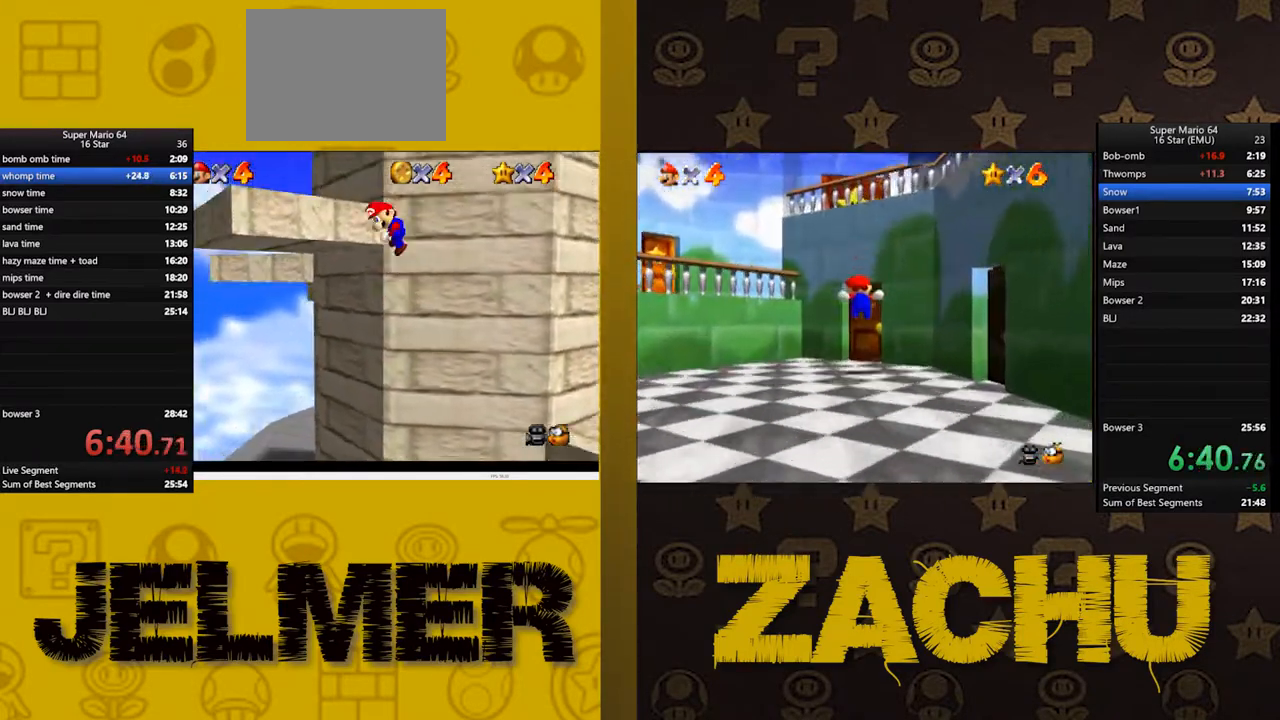
{"buttons": ["A"], "left_stick": "up-left", "right_stick": "center", "button_events": []}
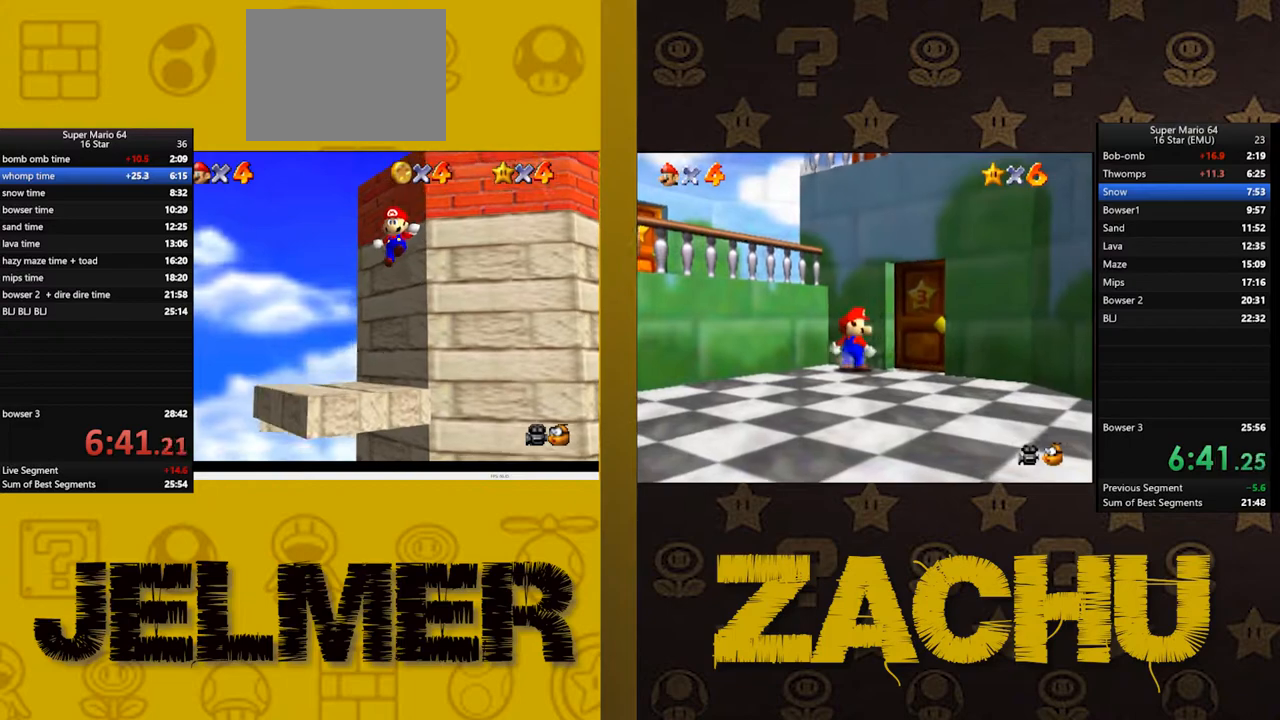
{"buttons": [], "left_stick": "up-left", "right_stick": "center", "button_events": [[450, "A", "up"]]}
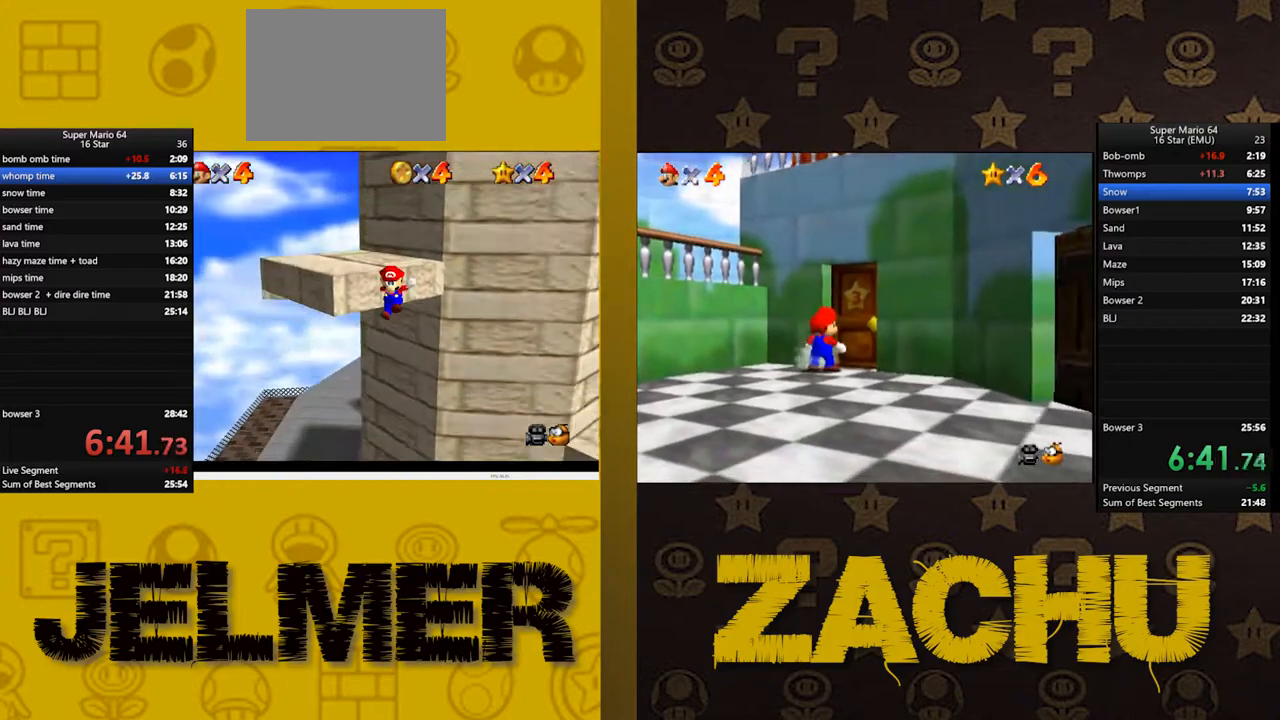
{"buttons": [], "left_stick": "up-right", "right_stick": "center", "button_events": [[50, "A", "down"], [217, "A", "up"]]}
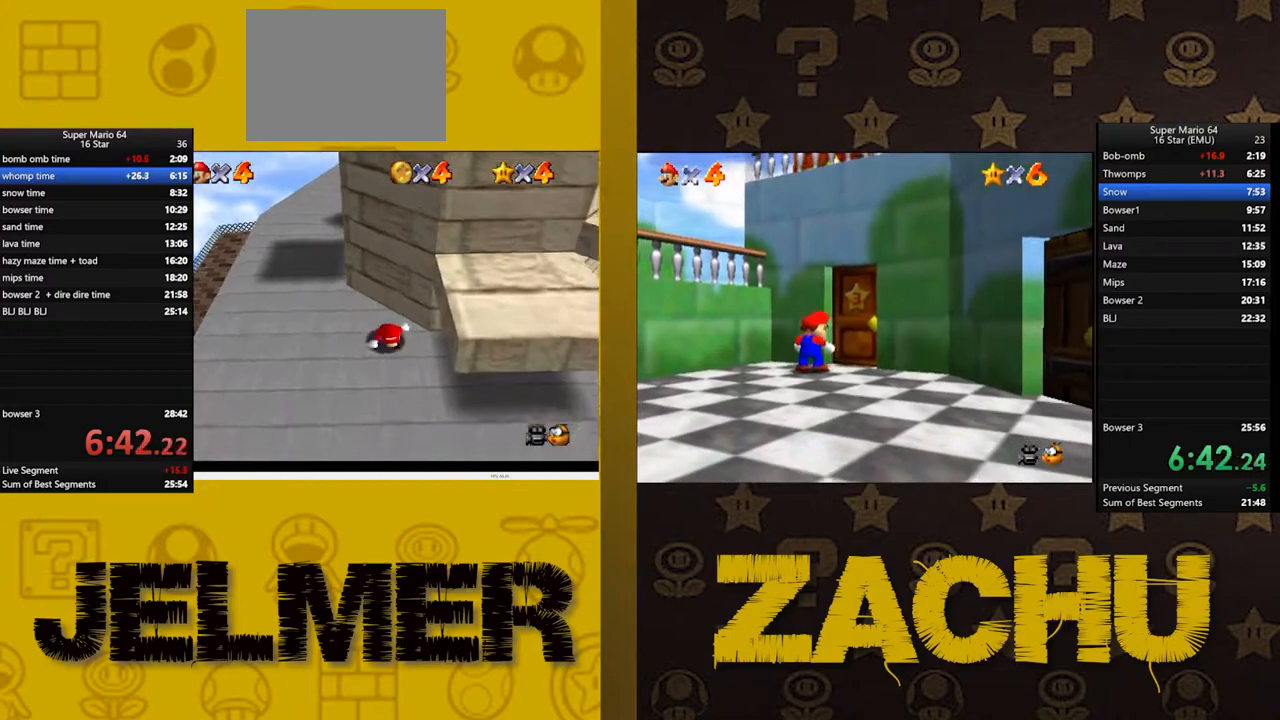
{"buttons": [], "left_stick": "down-right", "right_stick": "center", "button_events": []}
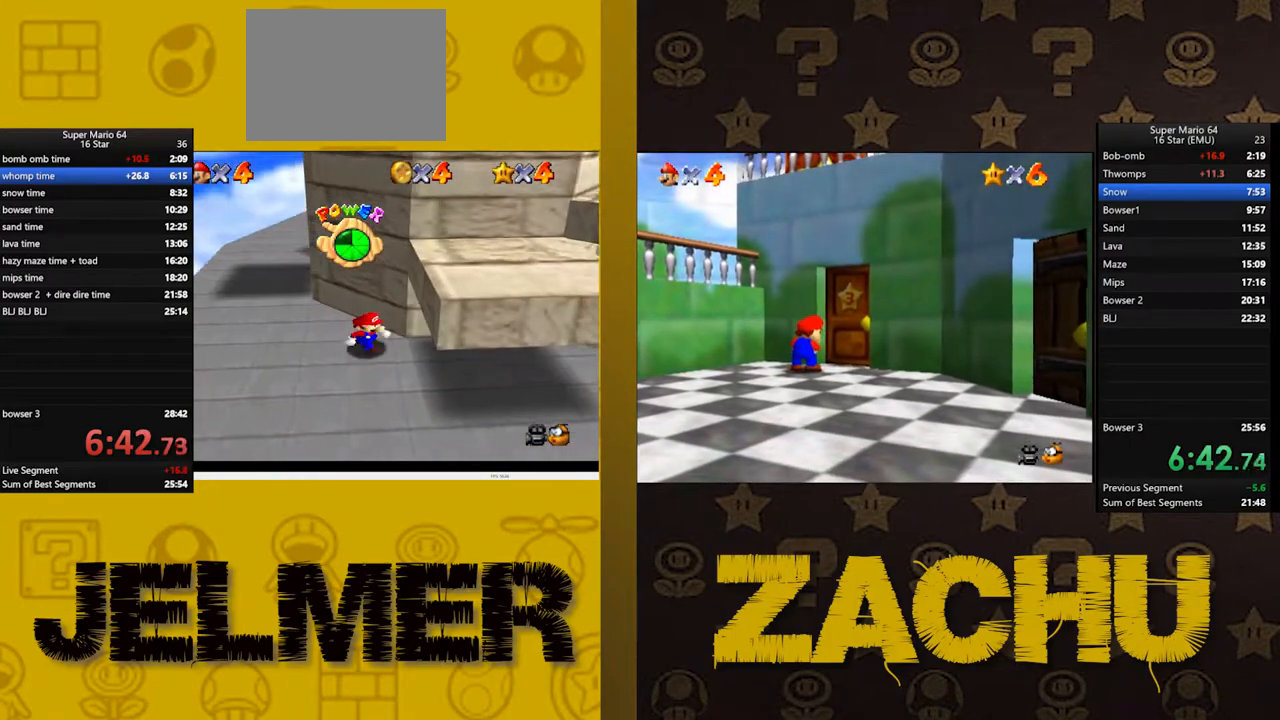
{"buttons": [], "left_stick": "center", "right_stick": "center", "button_events": [[17, "A", "down"], [500, "A", "up"]]}
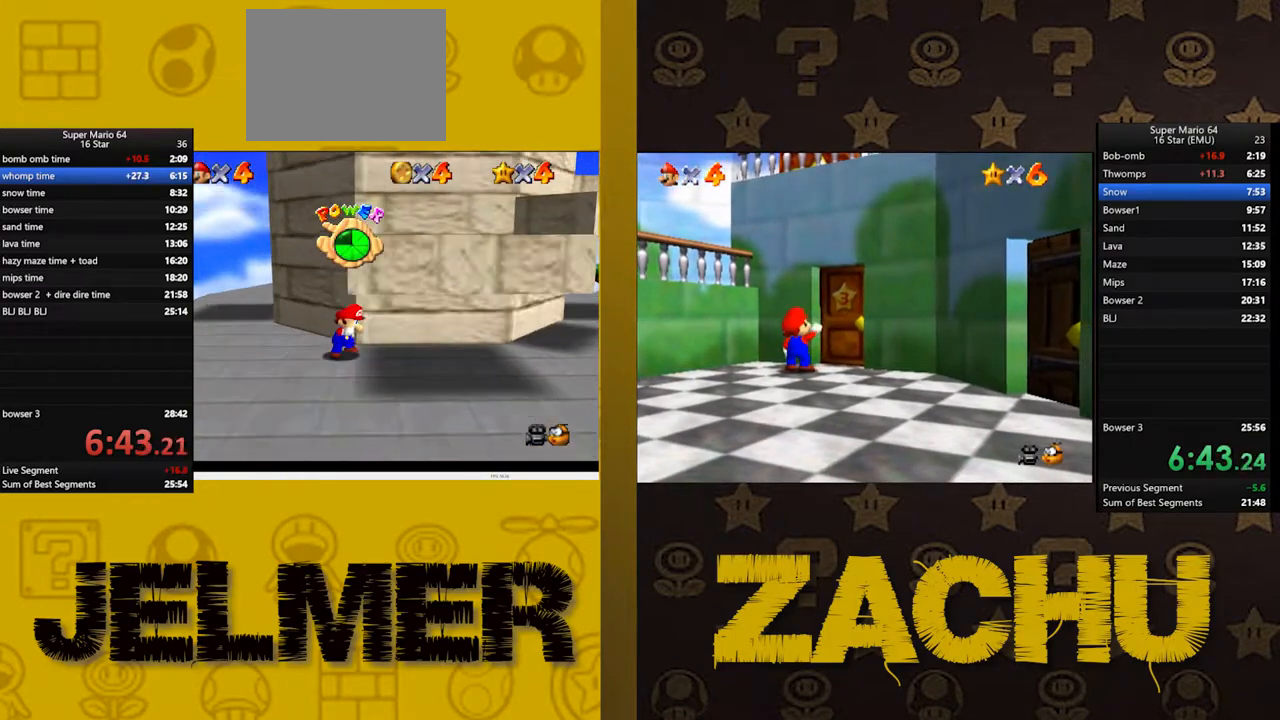
{"buttons": [], "left_stick": "left", "right_stick": "center", "button_events": []}
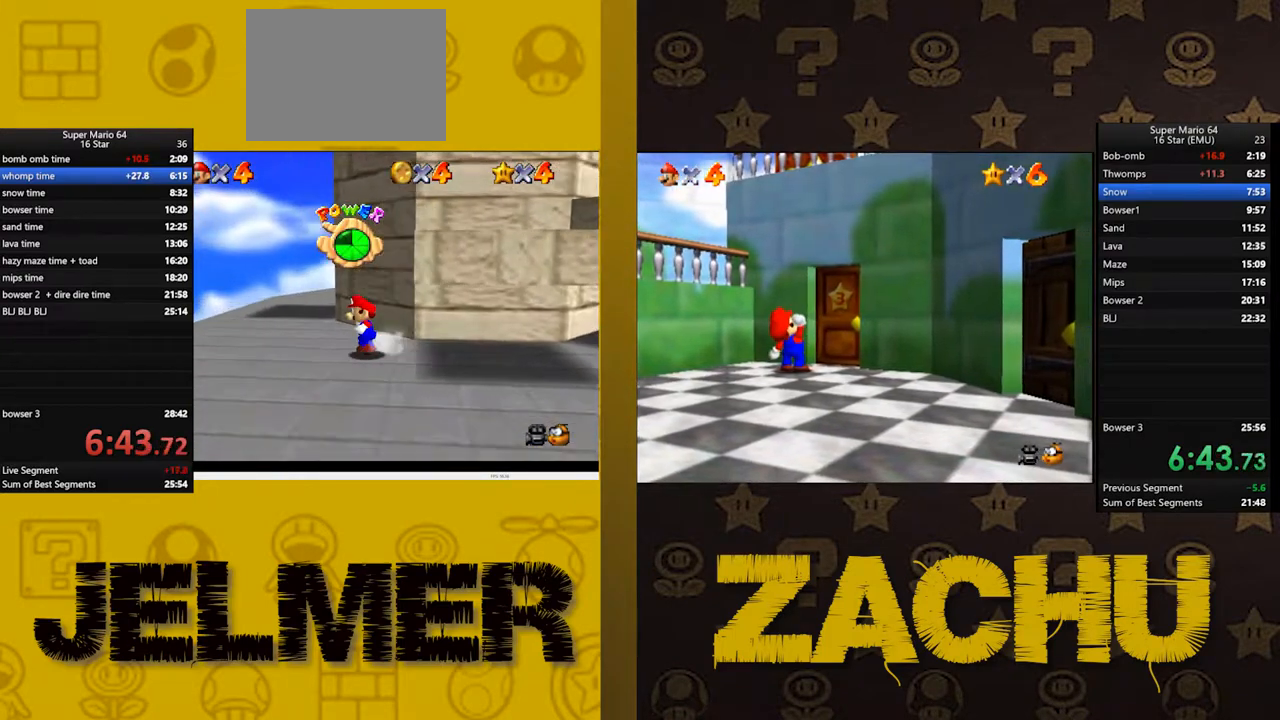
{"buttons": [], "left_stick": "right", "right_stick": "center", "button_events": [[117, "A", "down"], [233, "A", "up"]]}
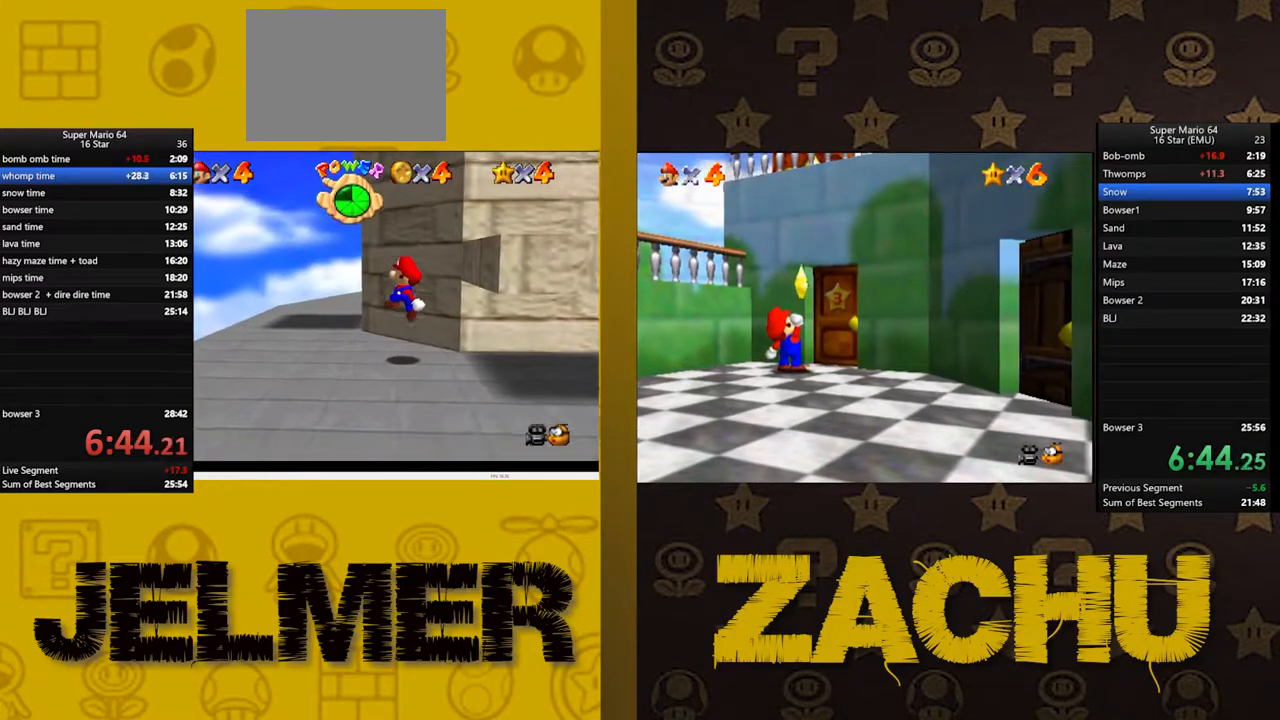
{"buttons": ["A"], "left_stick": "right", "right_stick": "center", "button_events": [[233, "A", "down"]]}
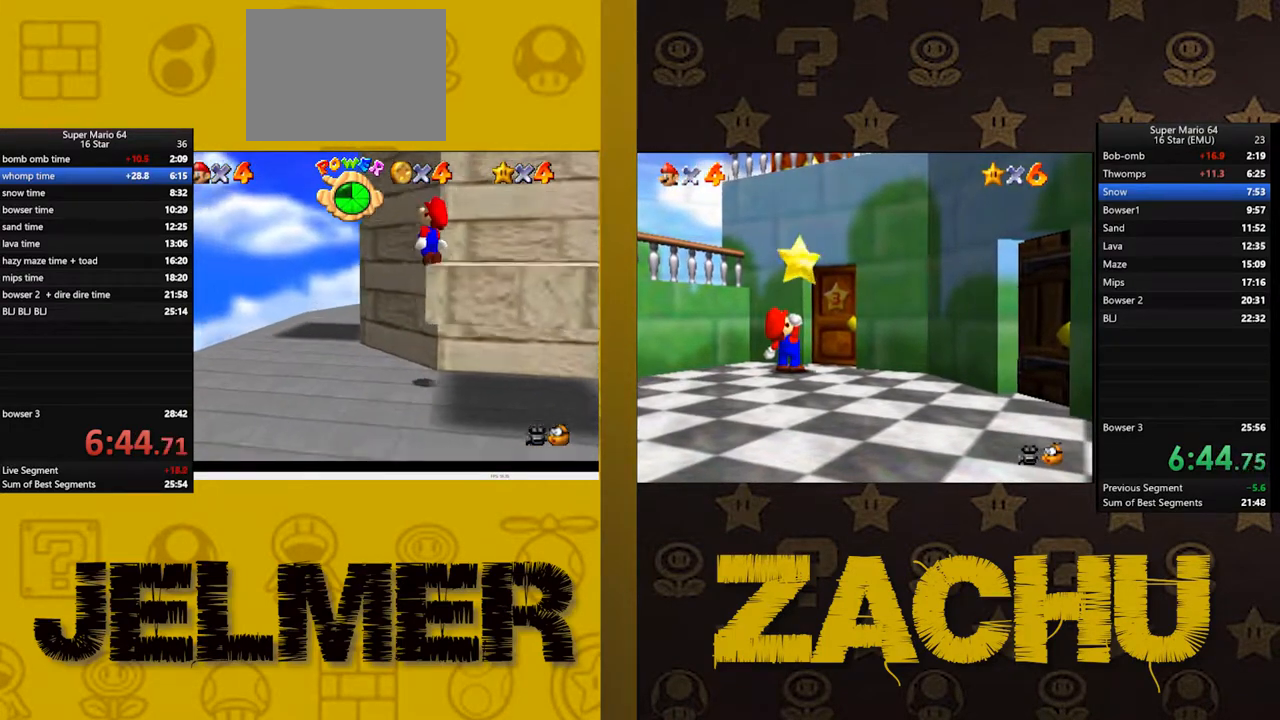
{"buttons": [], "left_stick": "up", "right_stick": "center", "button_events": [[83, "A", "up"]]}
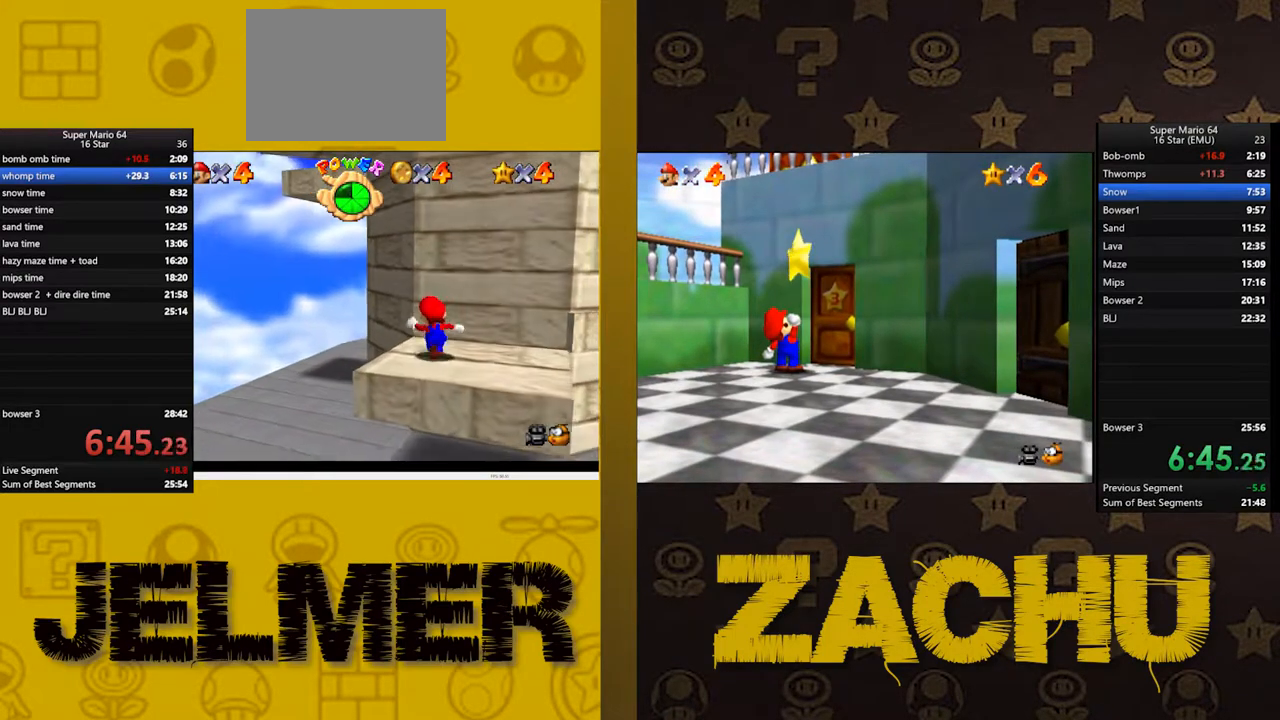
{"buttons": [], "left_stick": "up", "right_stick": "center", "button_events": []}
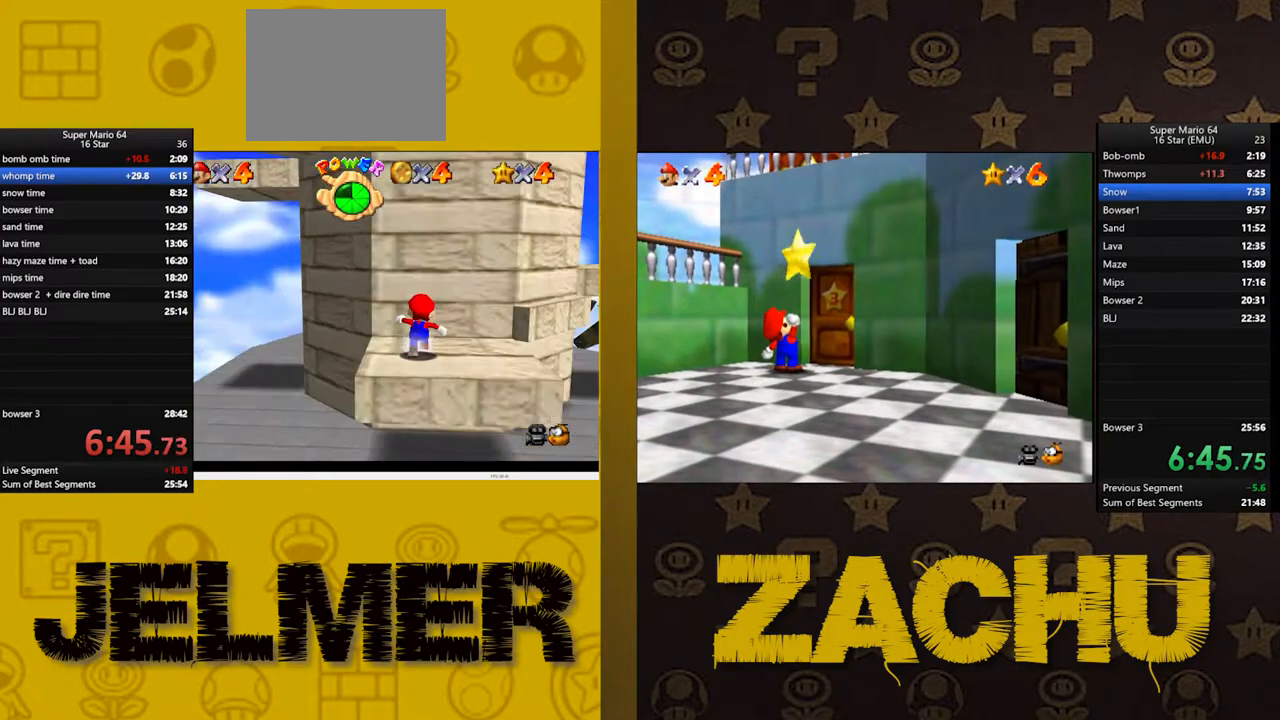
{"buttons": [], "left_stick": "up", "right_stick": "center", "button_events": []}
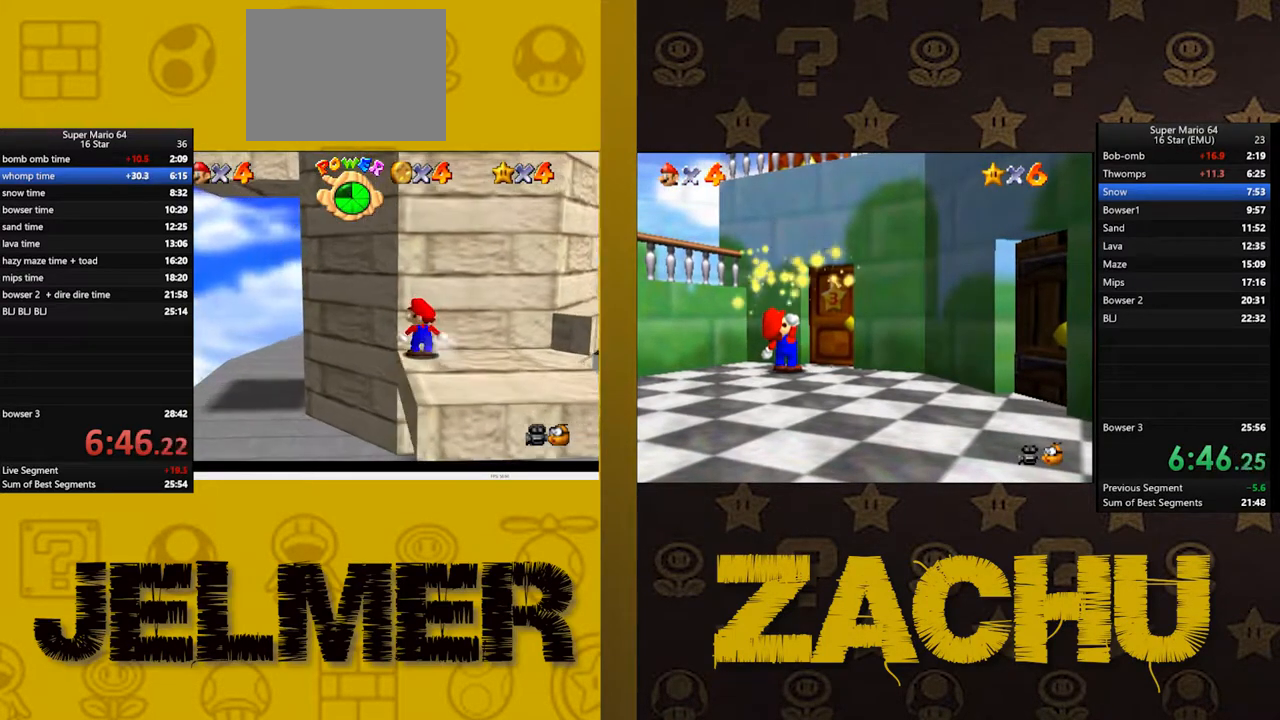
{"buttons": [], "left_stick": "center", "right_stick": "center", "button_events": []}
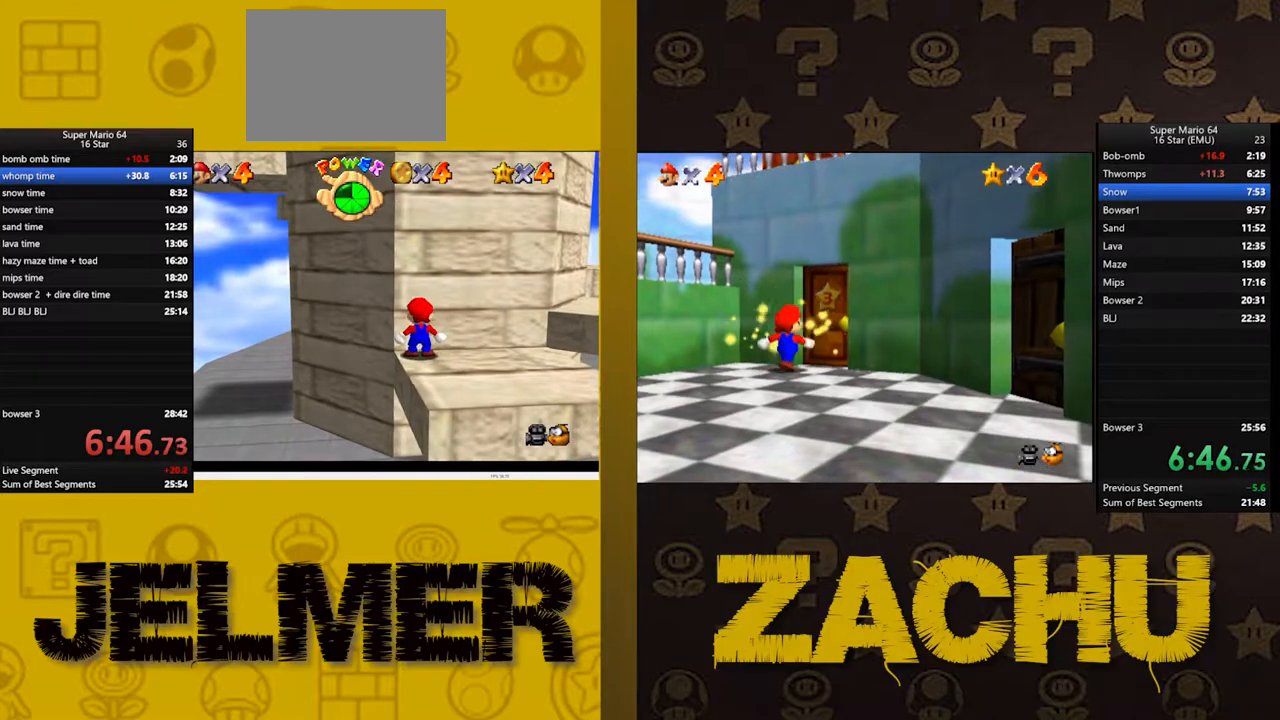
{"buttons": [], "left_stick": "down", "right_stick": "center", "button_events": []}
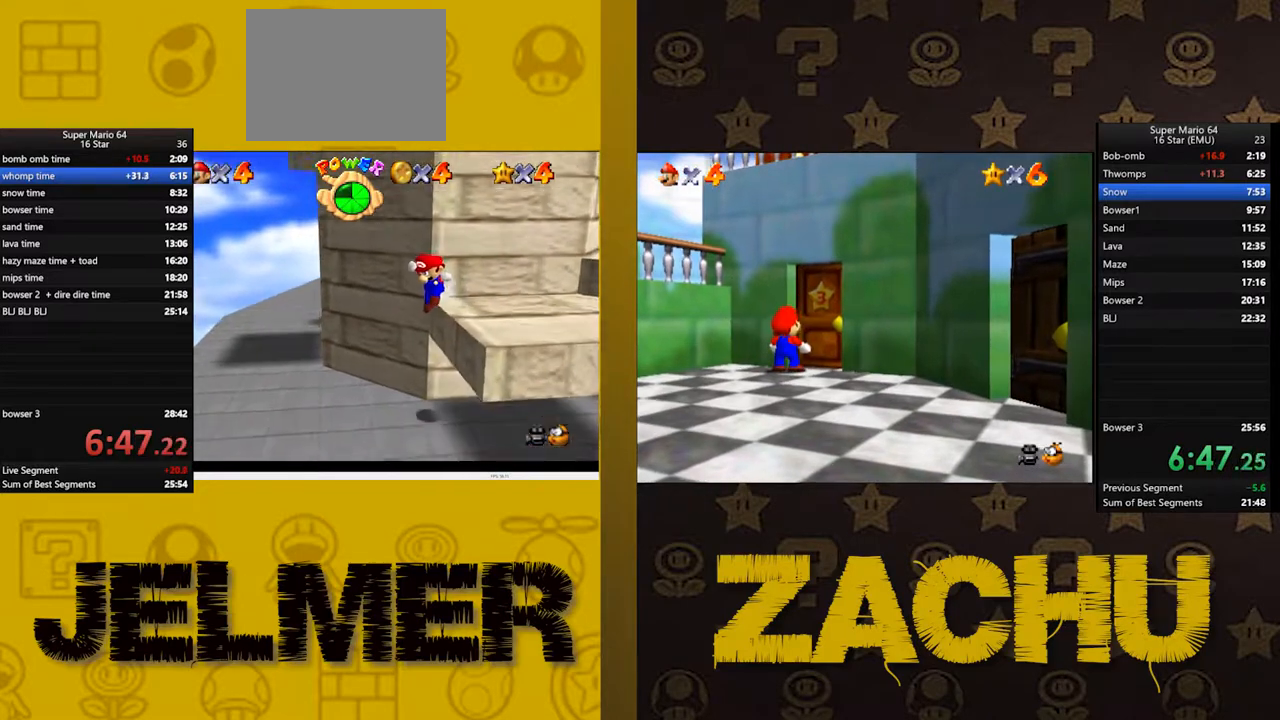
{"buttons": ["A"], "left_stick": "right", "right_stick": "center", "button_events": [[417, "A", "down"]]}
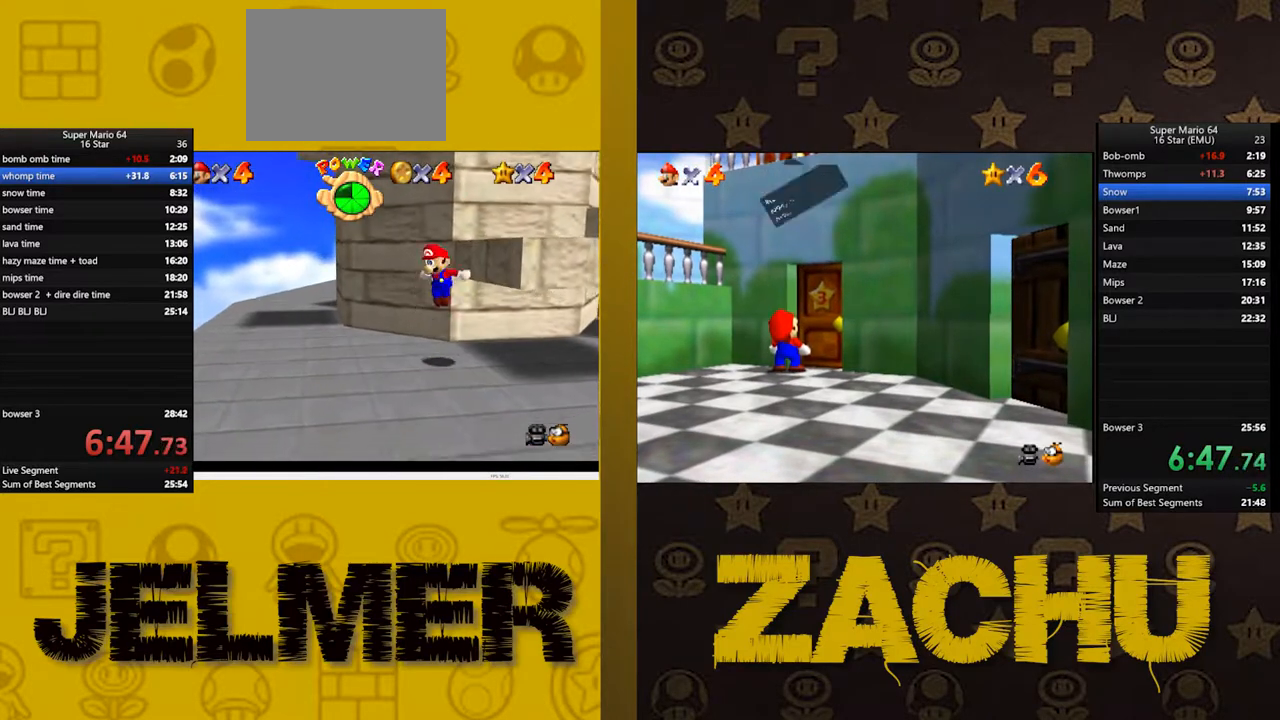
{"buttons": [], "left_stick": "center", "right_stick": "center", "button_events": [[333, "A", "up"]]}
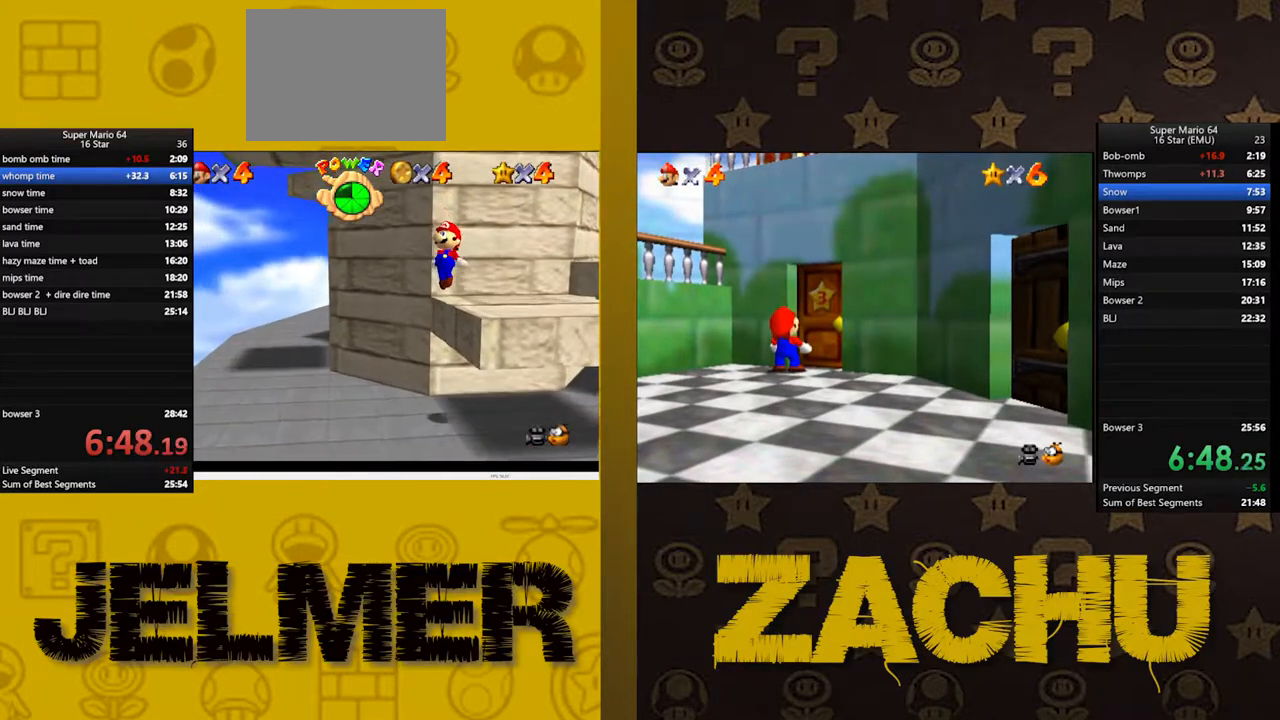
{"buttons": [], "left_stick": "center", "right_stick": "center", "button_events": []}
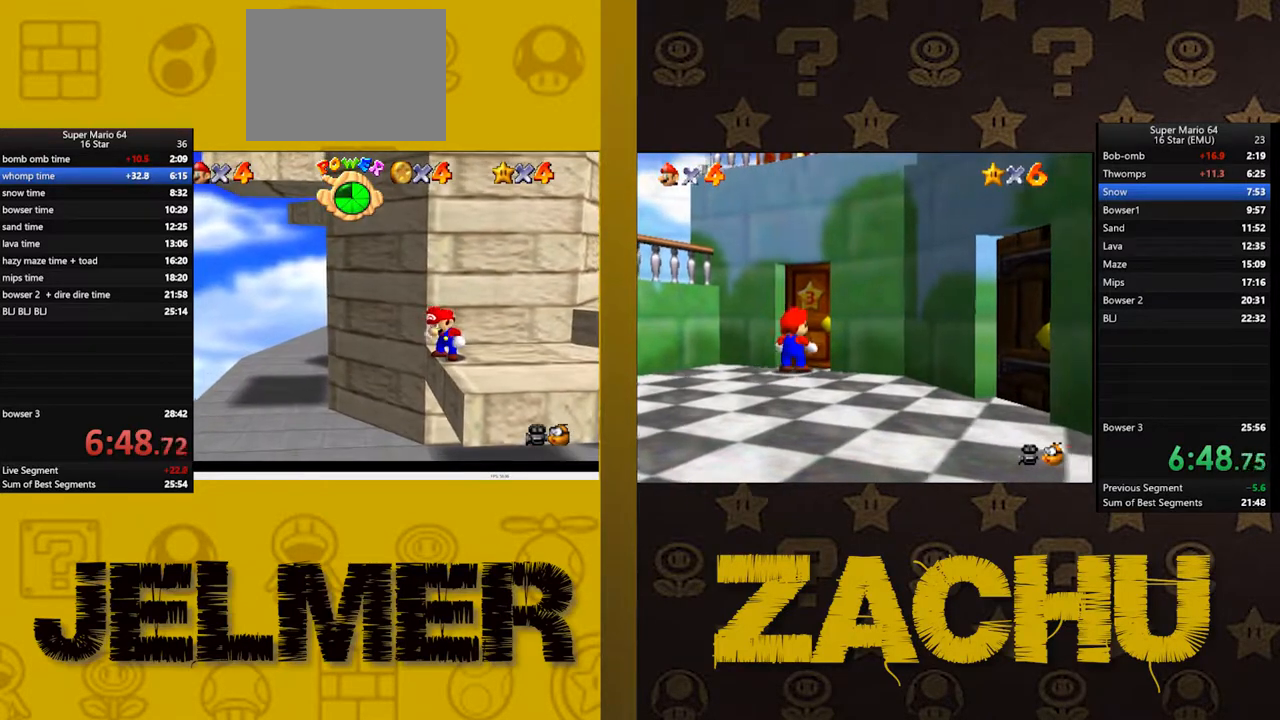
{"buttons": [], "left_stick": "up", "right_stick": "center", "button_events": []}
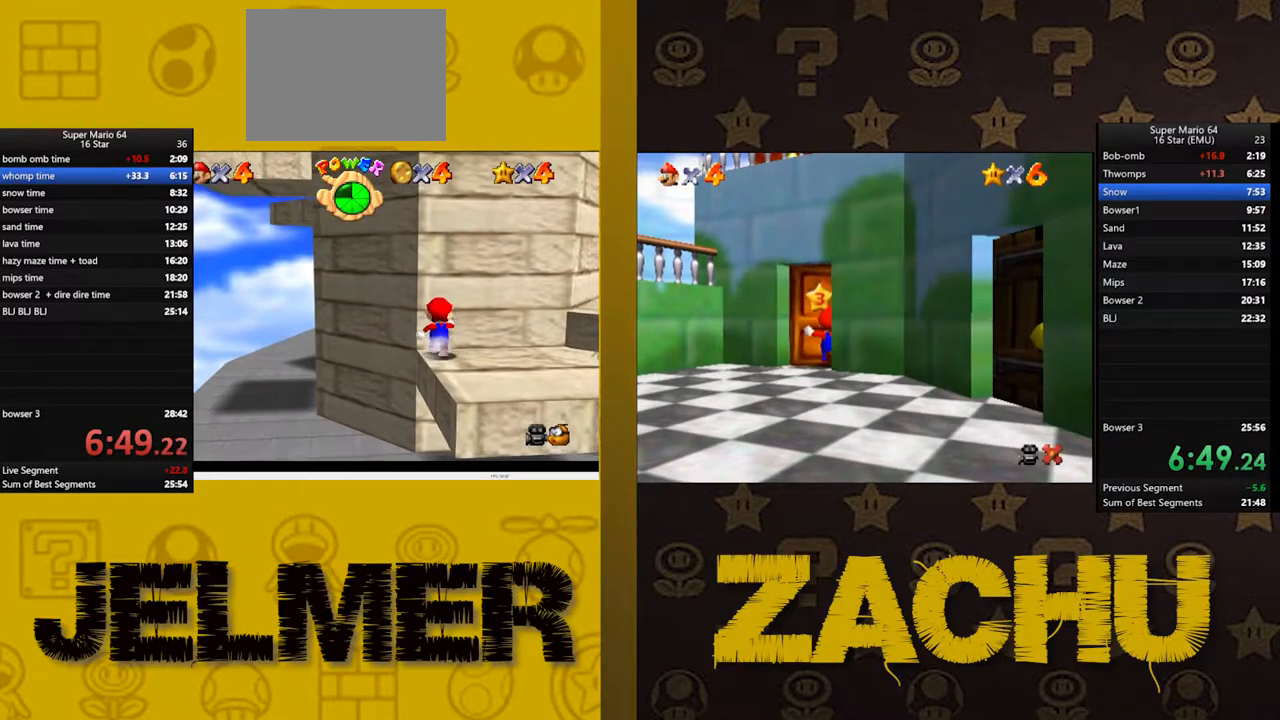
{"buttons": [], "left_stick": "down", "right_stick": "center", "button_events": []}
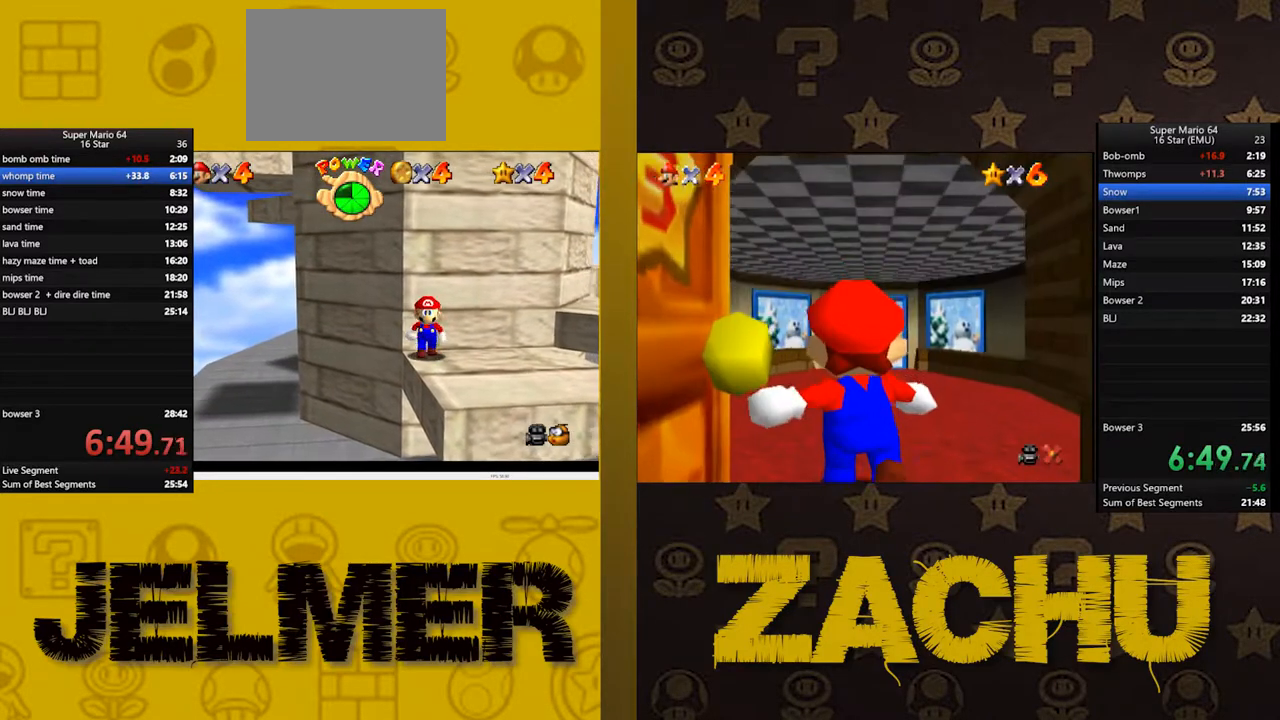
{"buttons": [], "left_stick": "up", "right_stick": "center", "button_events": []}
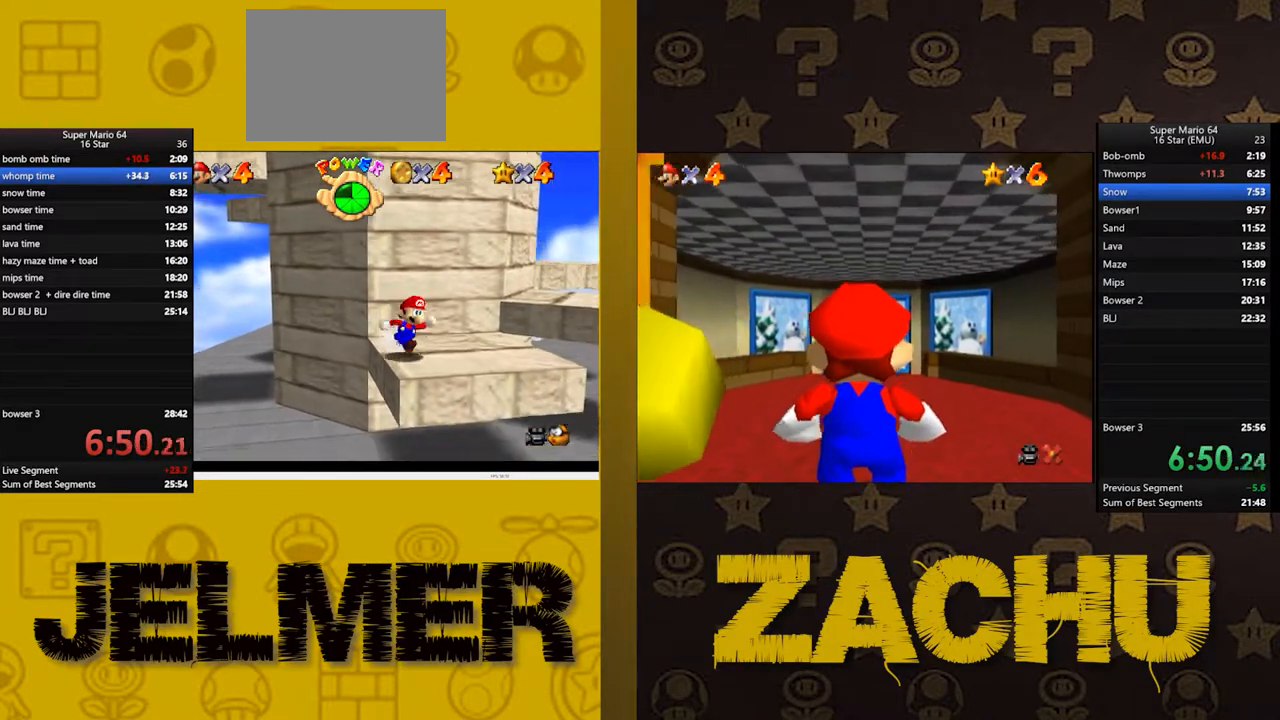
{"buttons": ["A"], "left_stick": "up-left", "right_stick": "center", "button_events": [[83, "A", "down"]]}
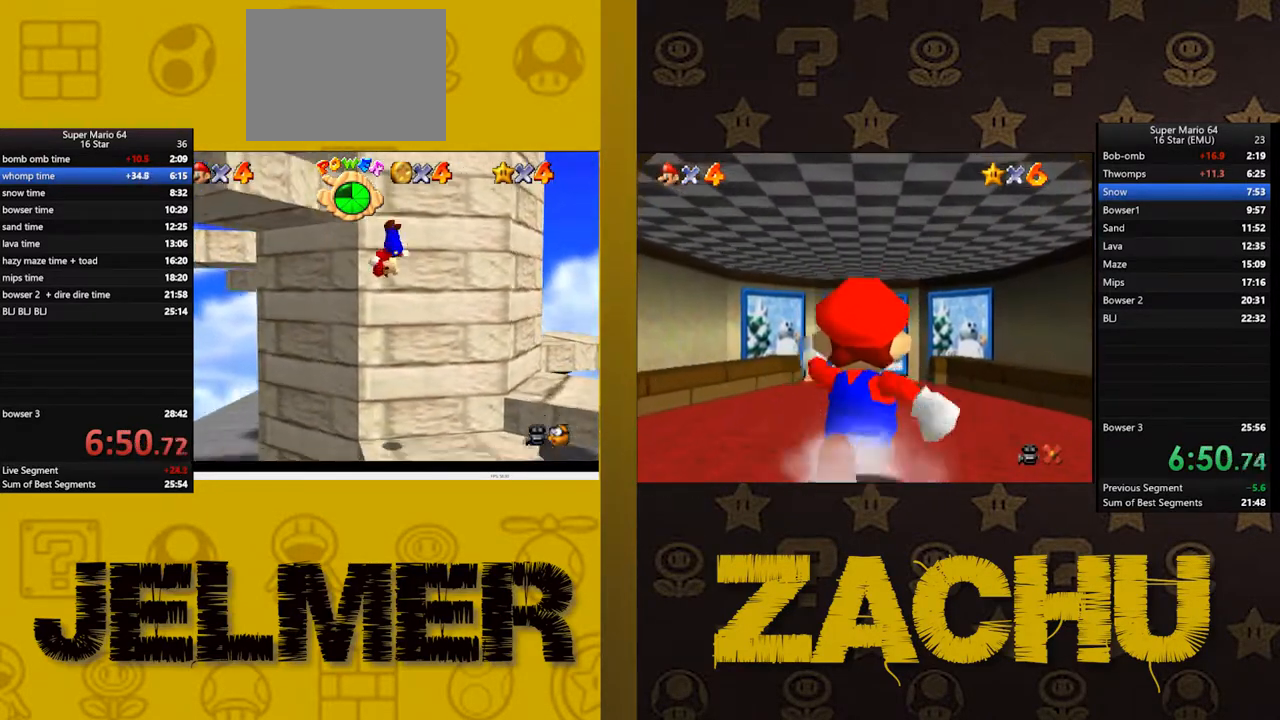
{"buttons": ["A"], "left_stick": "up-left", "right_stick": "center", "button_events": [[17, "A", "up"], [167, "A", "down"]]}
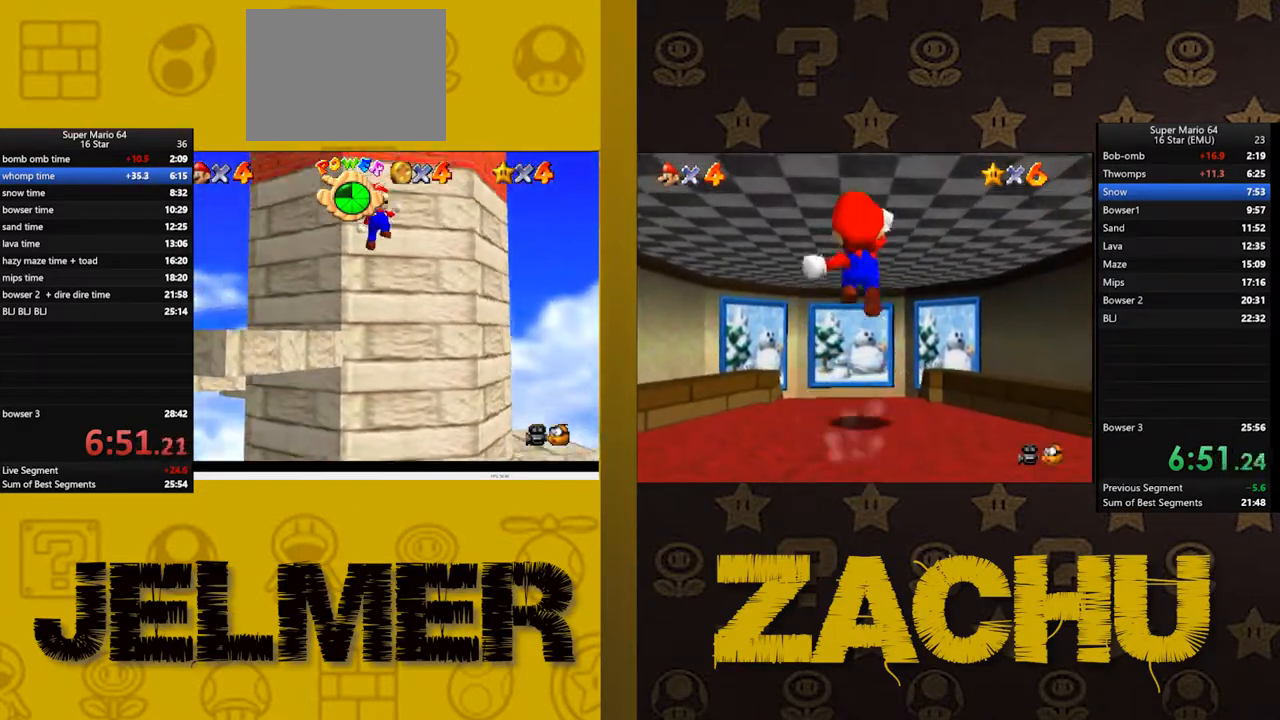
{"buttons": ["A"], "left_stick": "up-left", "right_stick": "center", "button_events": []}
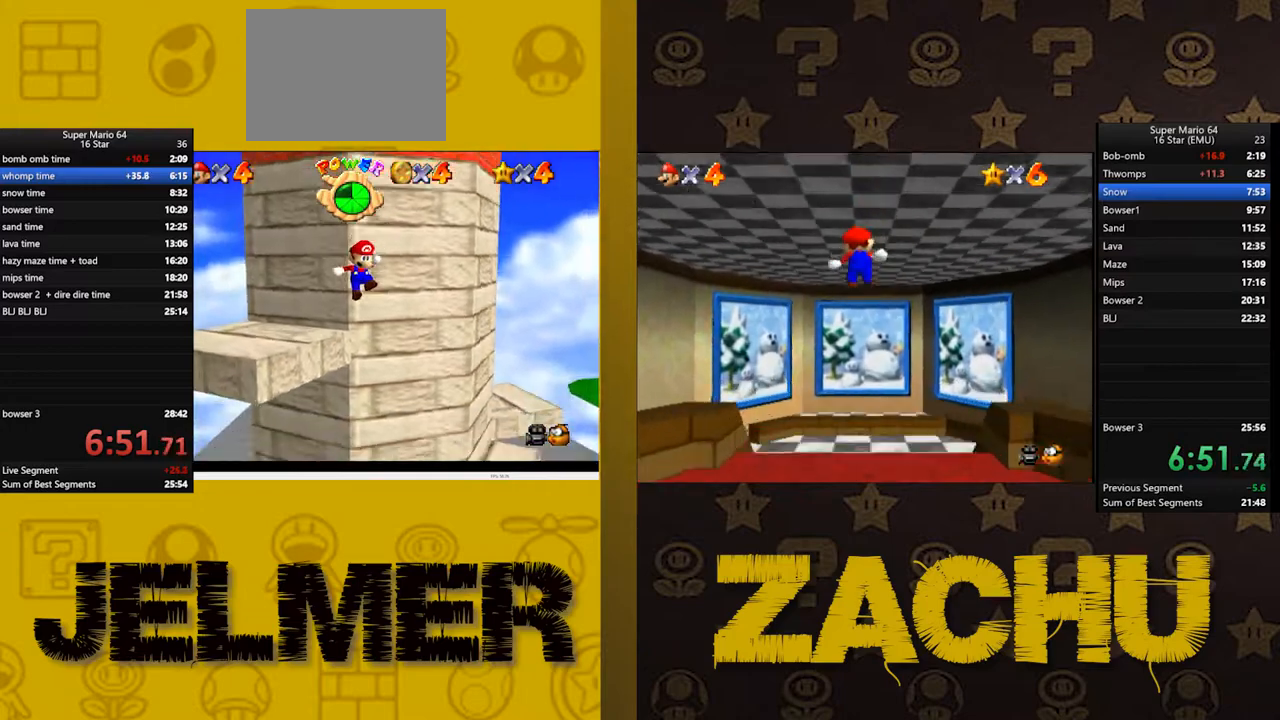
{"buttons": [], "left_stick": "right", "right_stick": "center", "button_events": [[167, "A", "up"], [217, "A", "down"], [450, "A", "up"]]}
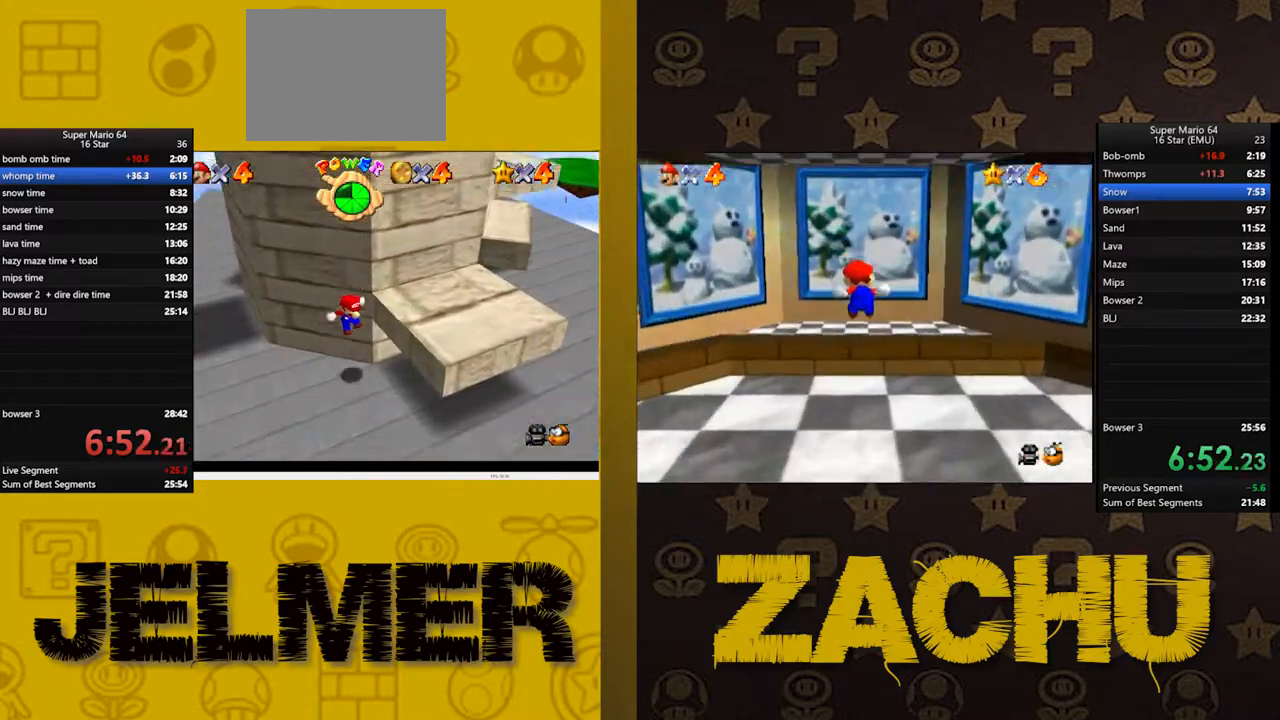
{"buttons": [], "left_stick": "down-right", "right_stick": "center", "button_events": []}
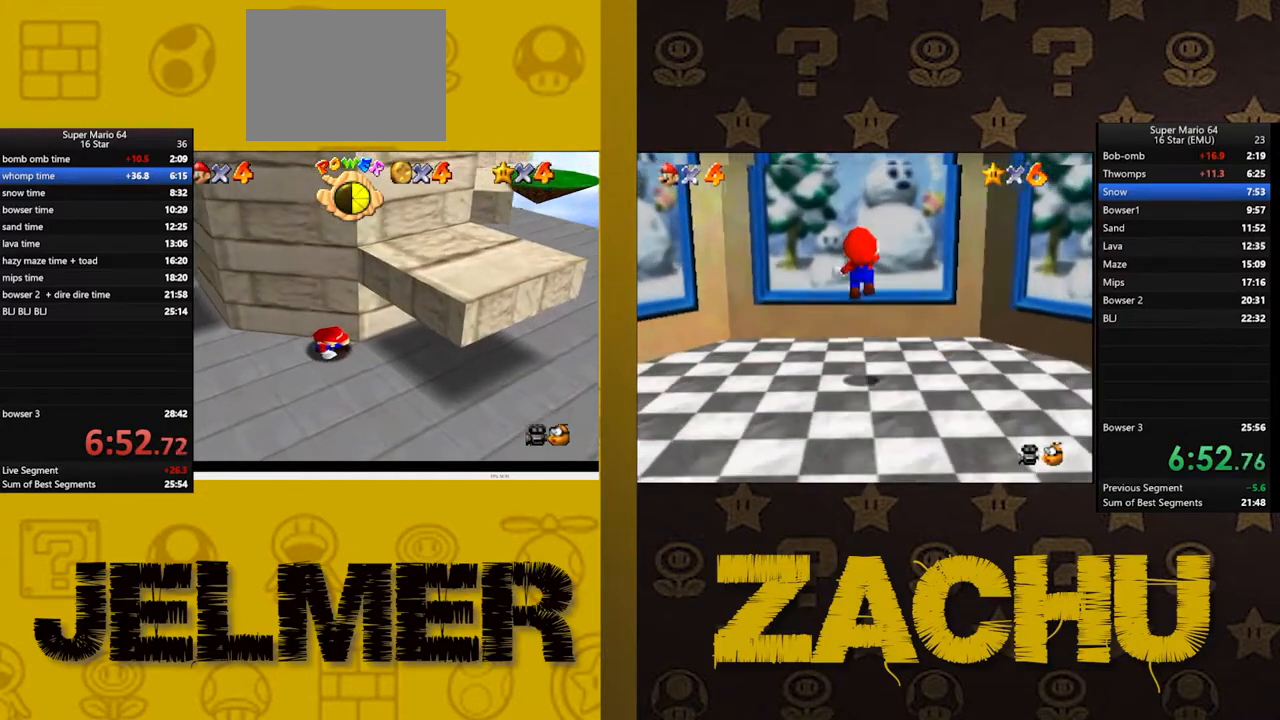
{"buttons": [], "left_stick": "right", "right_stick": "center", "button_events": [[167, "A", "down"], [467, "A", "up"]]}